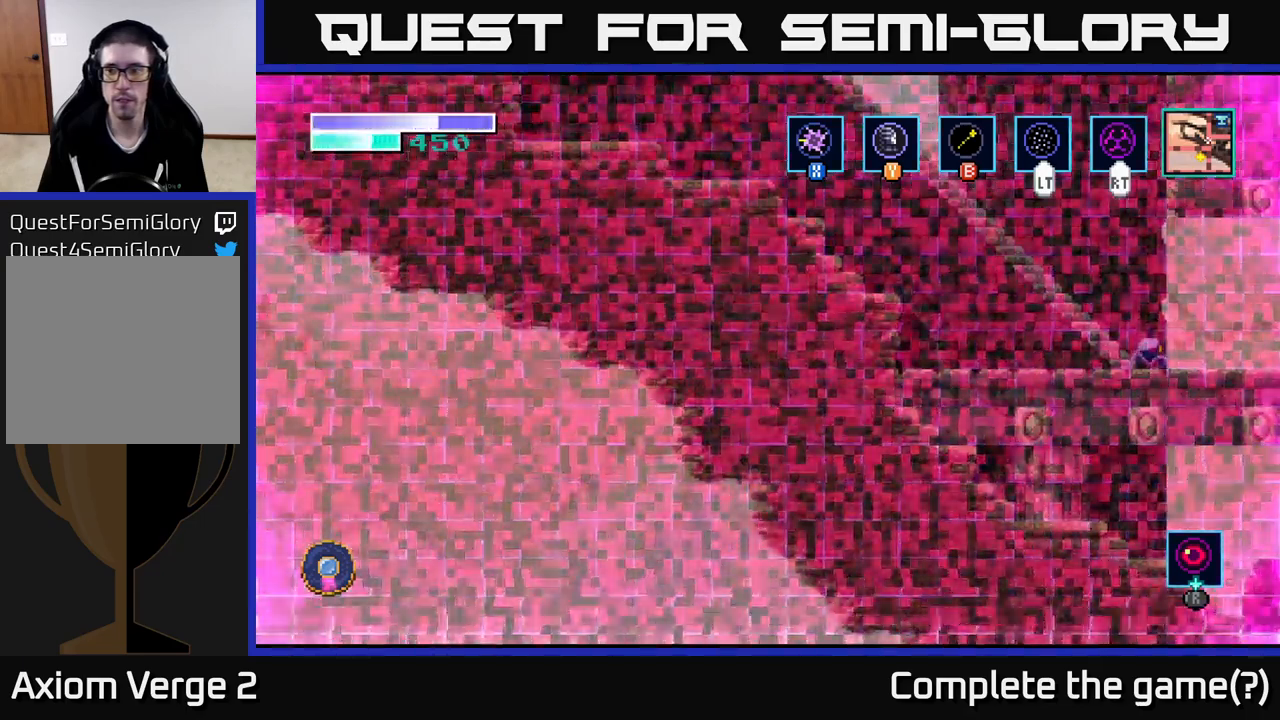
Gameplay with a controller (Xbox layout); each line is a JSON object with the inputs held at the frame after it. "events" lists button and stick changes between this image and that frame as [ms after this image, input, new state], when the widget could be followed in between.
{"buttons": [], "left_stick": "center", "right_stick": "center", "events": [[267, "SELECT", "down"], [433, "SELECT", "up"]]}
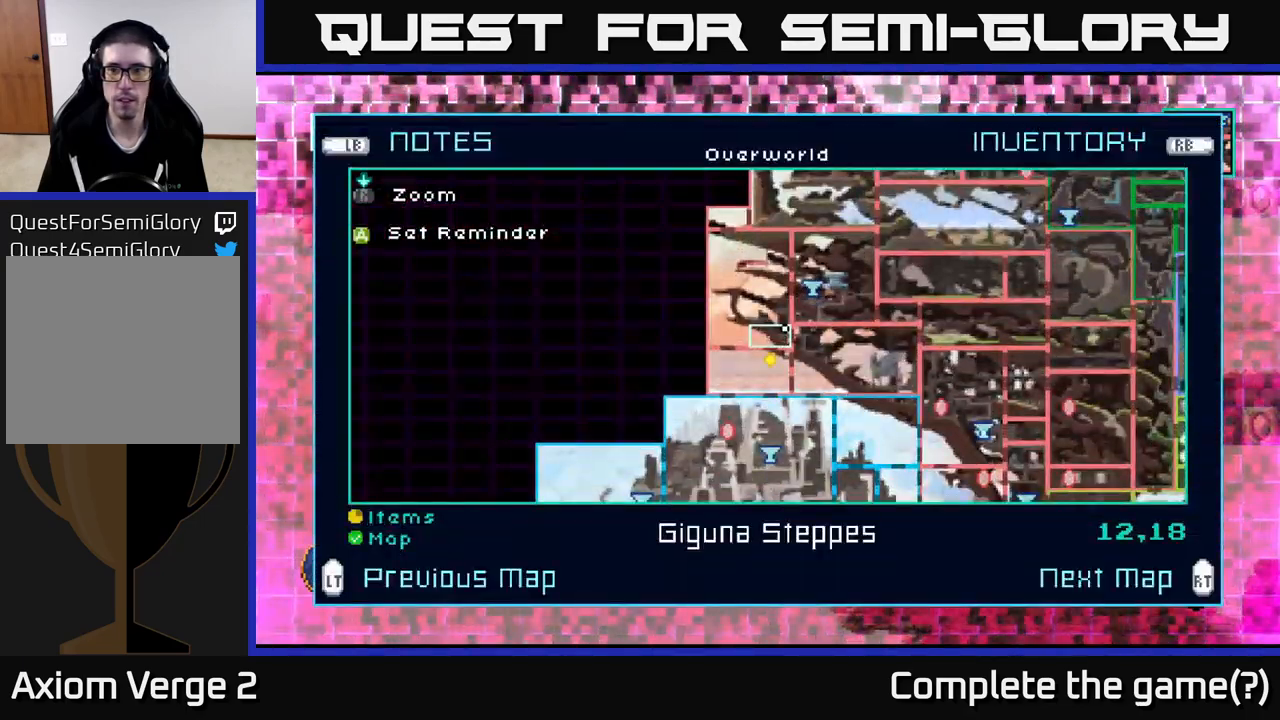
{"buttons": [], "left_stick": "center", "right_stick": "center", "events": []}
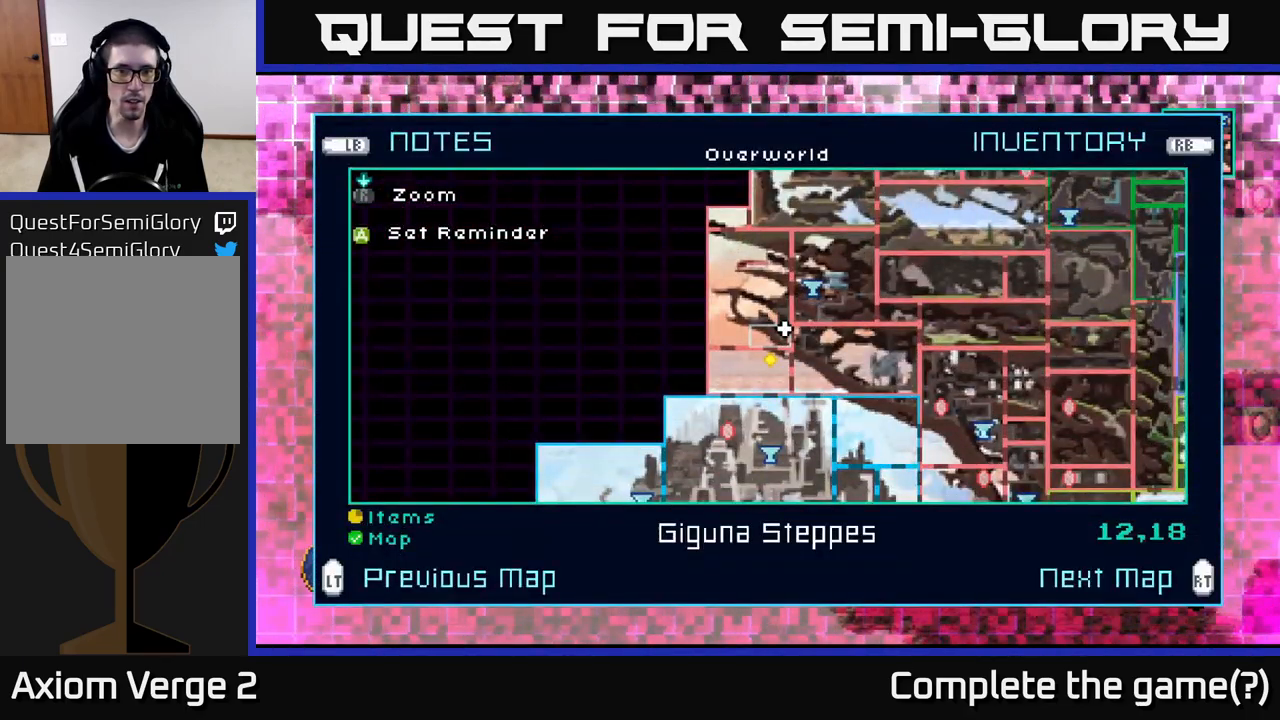
{"buttons": [], "left_stick": "right", "right_stick": "center", "events": [[50, "SELECT", "down"], [150, "SELECT", "up"], [333, "left_stick", "right"]]}
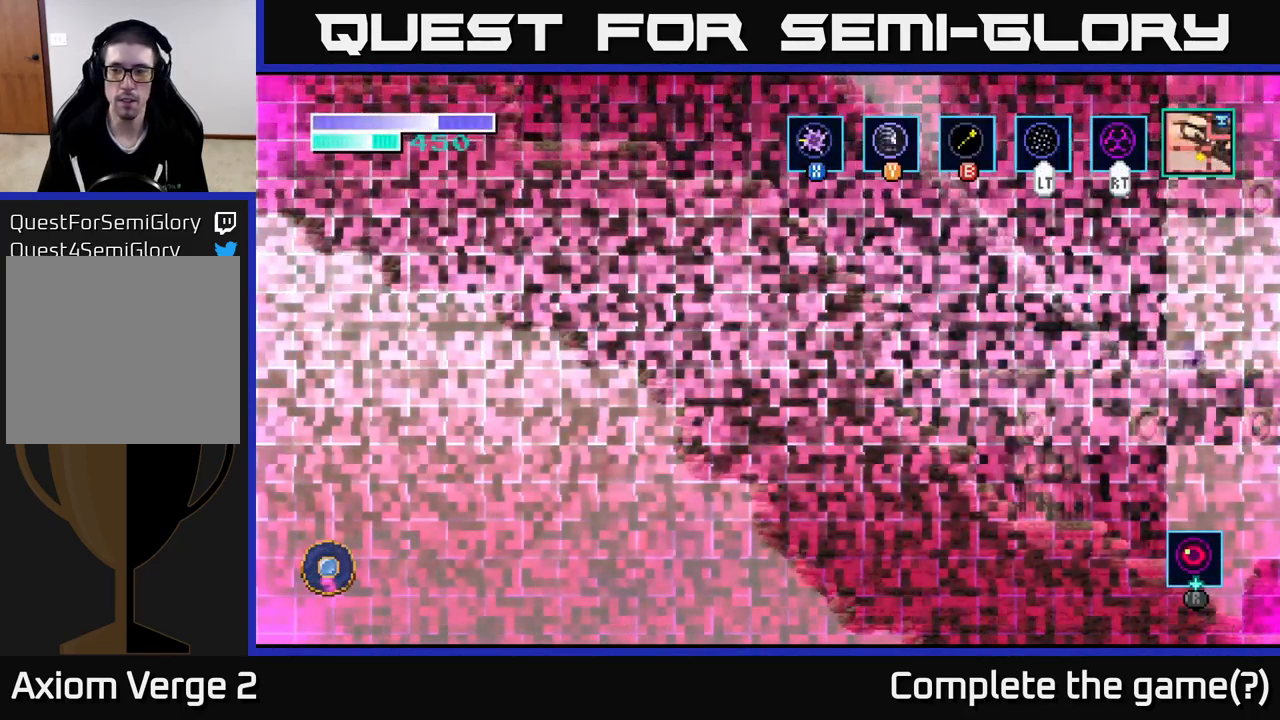
{"buttons": [], "left_stick": "right", "right_stick": "center", "events": []}
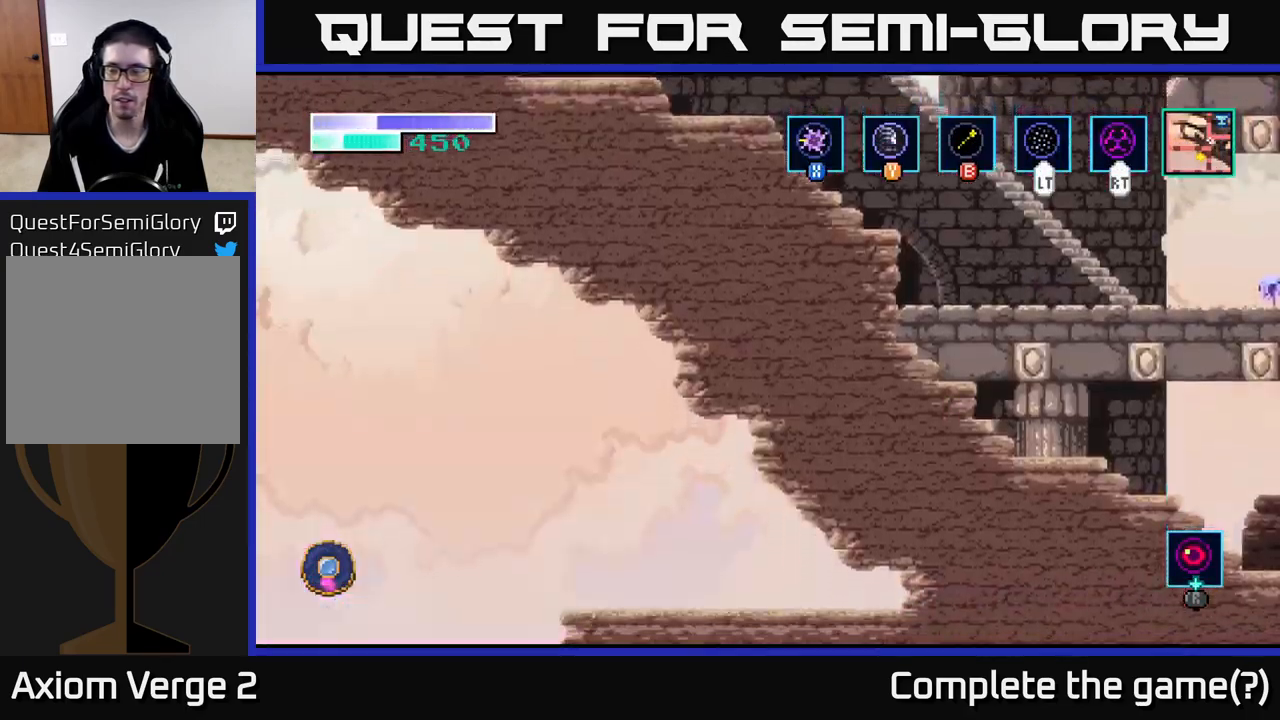
{"buttons": [], "left_stick": "right", "right_stick": "center", "events": [[167, "left_stick", "center"], [500, "left_stick", "right"]]}
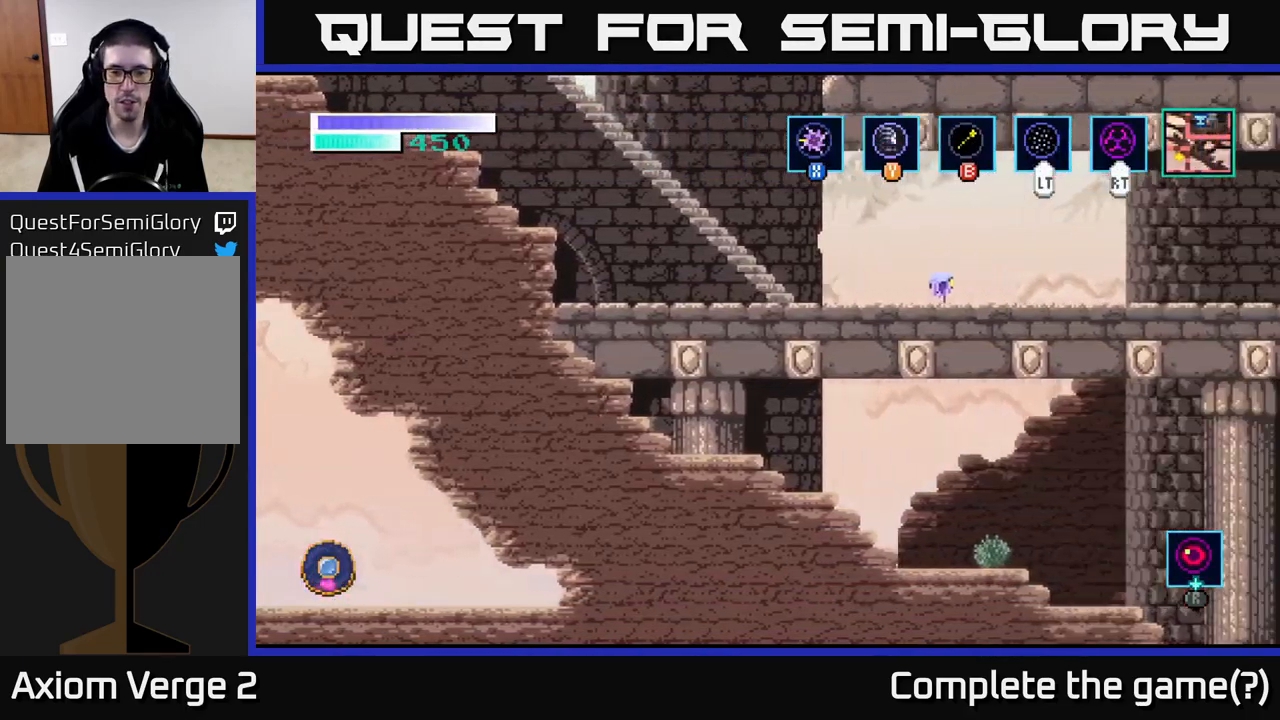
{"buttons": [], "left_stick": "right", "right_stick": "center", "events": [[283, "left_stick", "center"], [350, "left_stick", "right"]]}
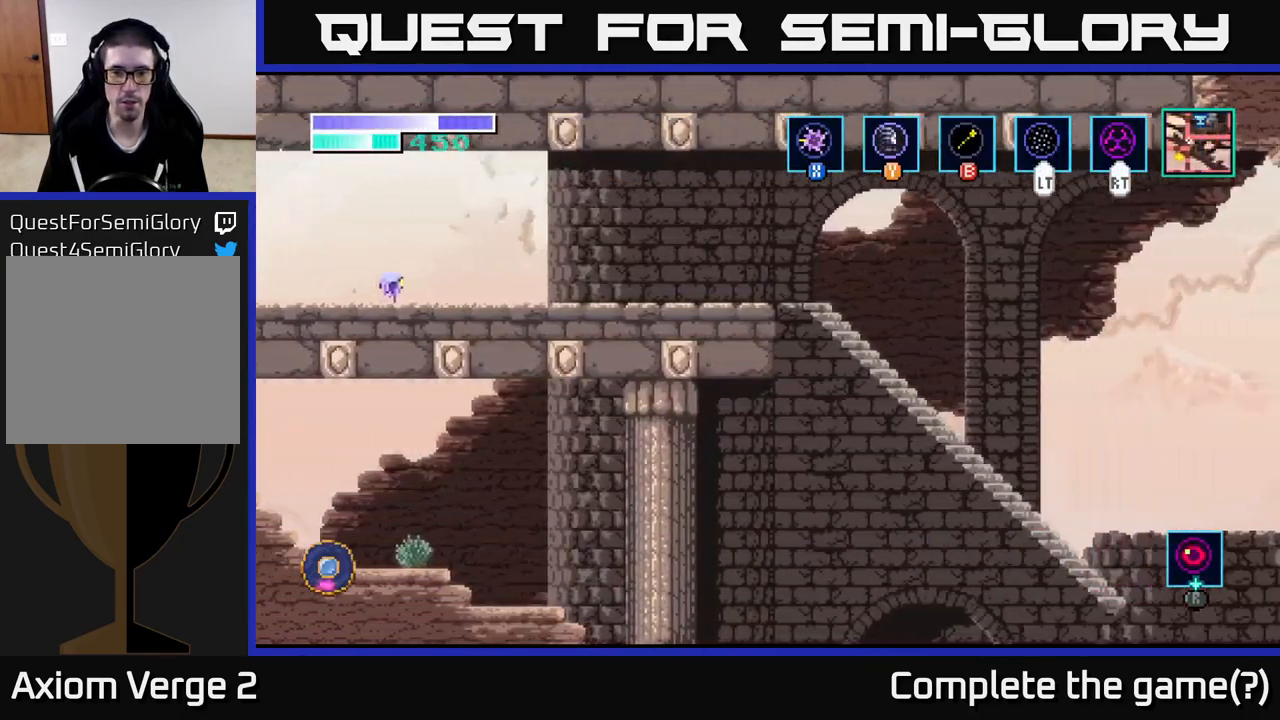
{"buttons": [], "left_stick": "right", "right_stick": "center", "events": []}
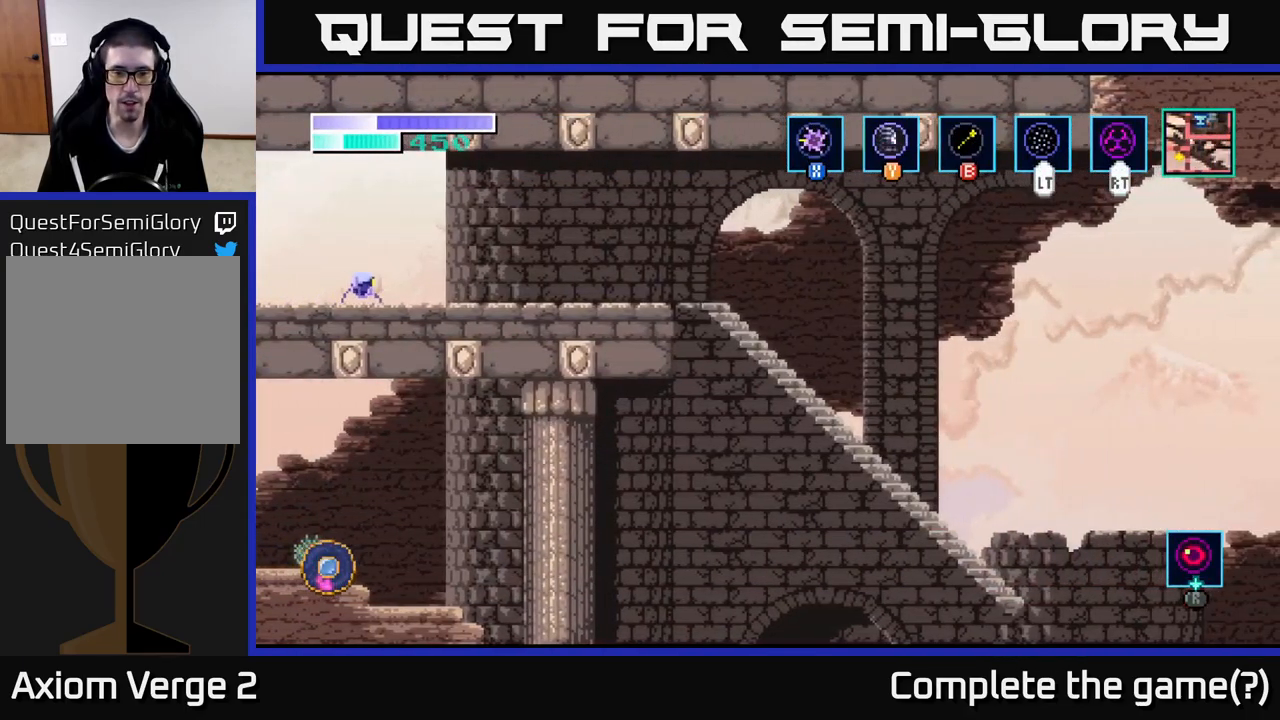
{"buttons": [], "left_stick": "right", "right_stick": "center", "events": []}
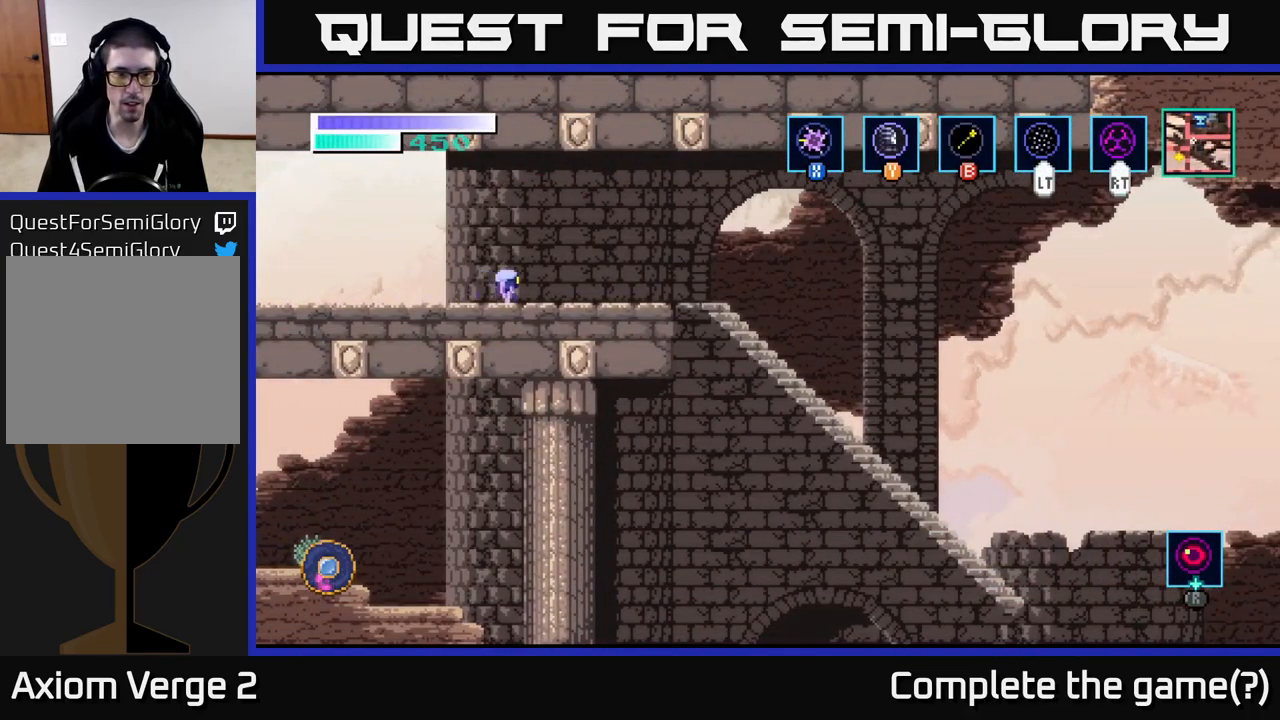
{"buttons": [], "left_stick": "right", "right_stick": "center", "events": []}
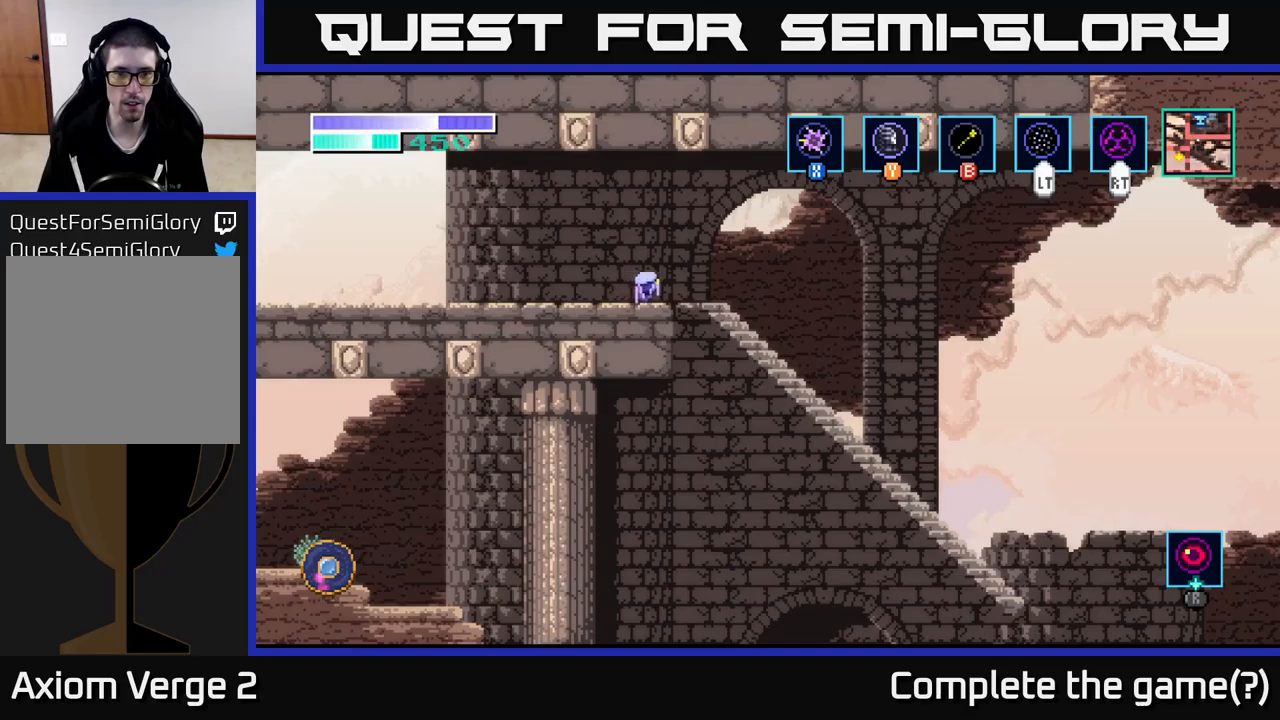
{"buttons": [], "left_stick": "down", "right_stick": "center", "events": [[317, "left_stick", "down"], [350, "A", "down"], [417, "A", "up"]]}
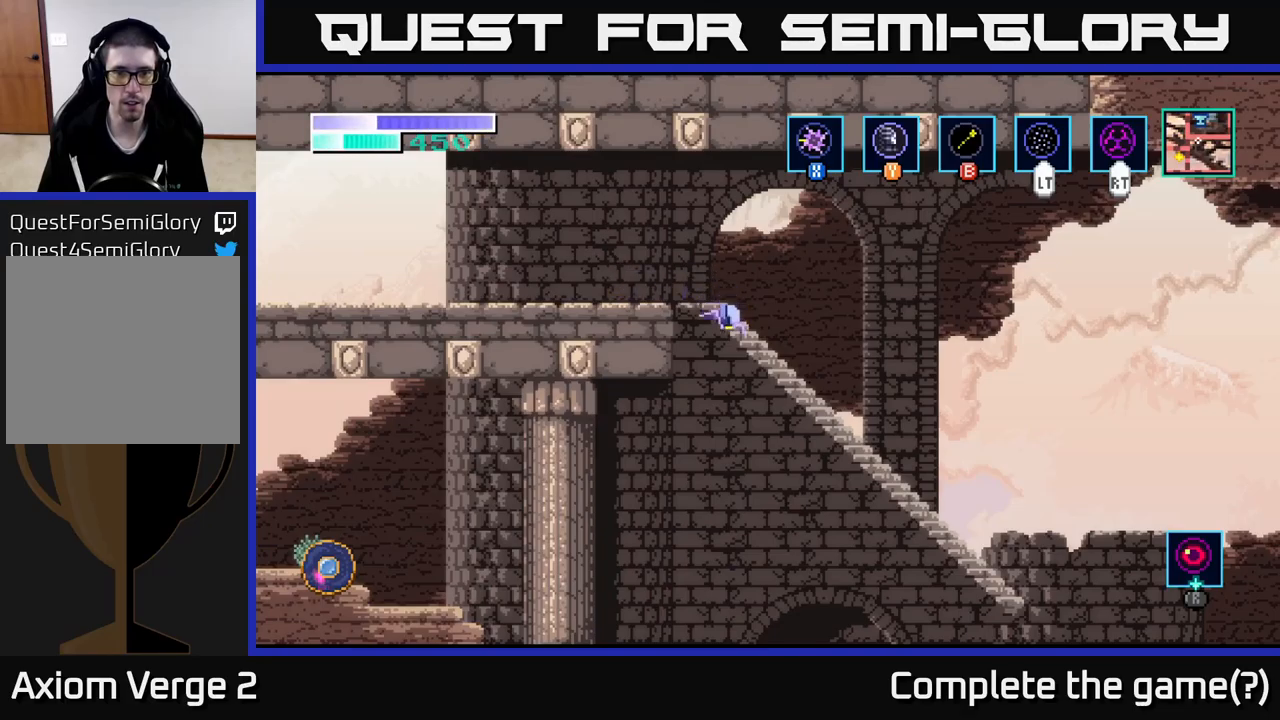
{"buttons": ["A"], "left_stick": "left", "right_stick": "center", "events": [[34, "left_stick", "left"], [400, "A", "down"]]}
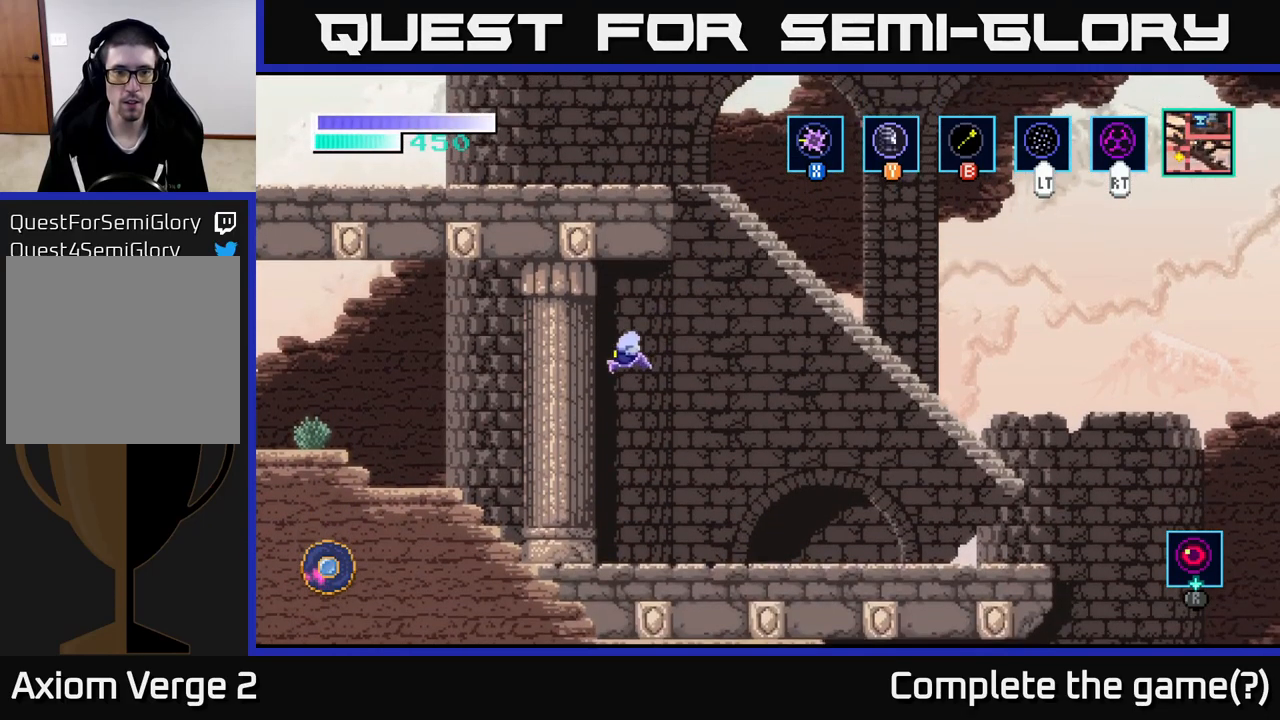
{"buttons": ["A"], "left_stick": "left", "right_stick": "center", "events": [[34, "A", "up"], [400, "A", "down"]]}
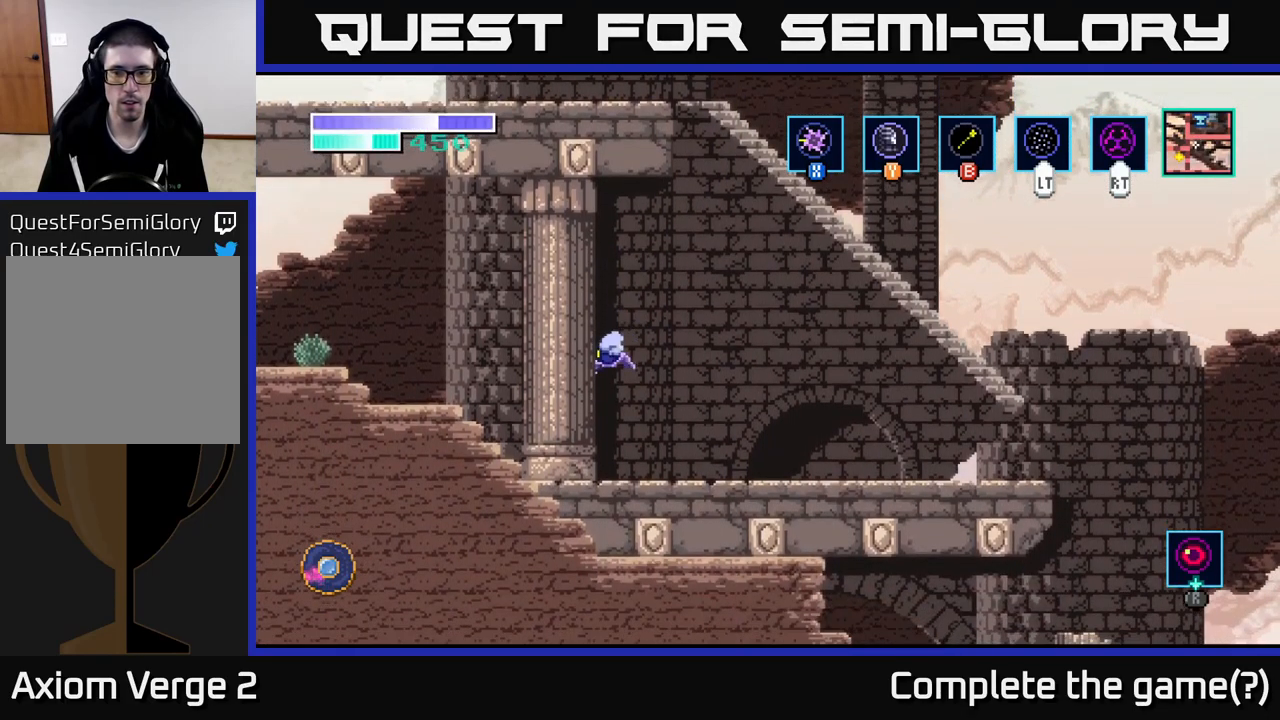
{"buttons": [], "left_stick": "right", "right_stick": "center", "events": [[17, "A", "up"], [217, "left_stick", "center"], [267, "left_stick", "right"]]}
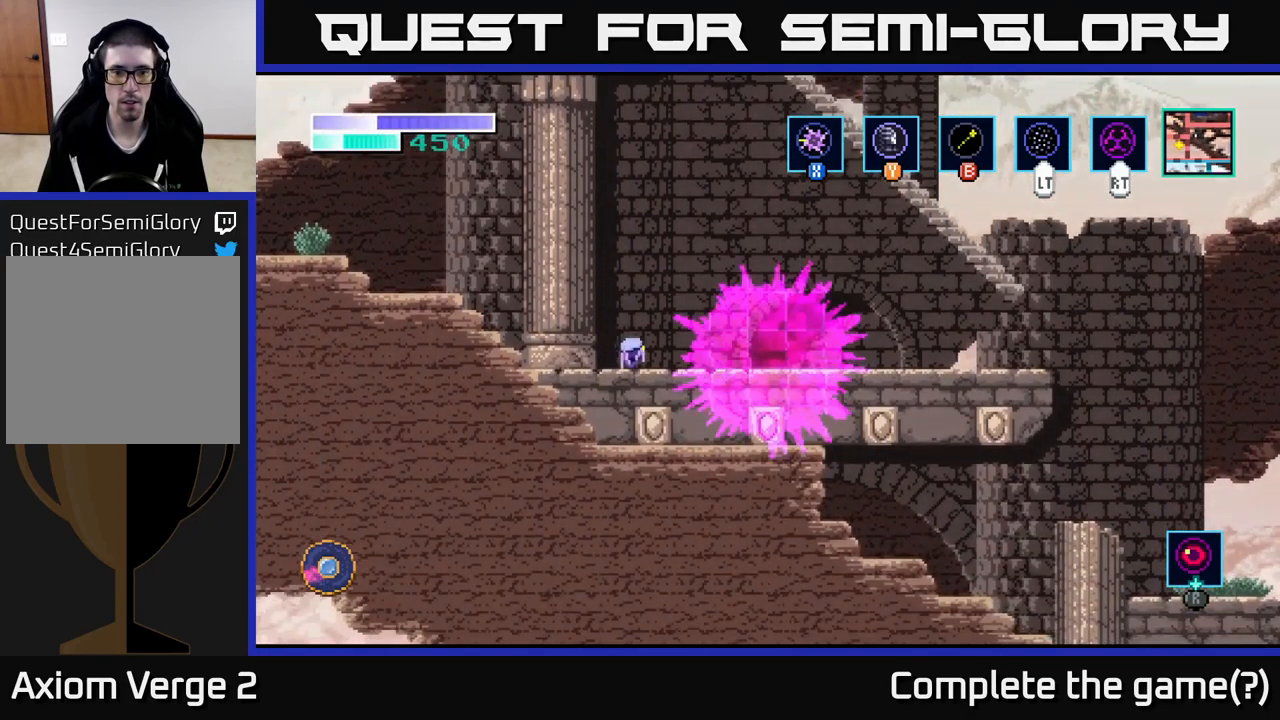
{"buttons": [], "left_stick": "right", "right_stick": "center", "events": [[284, "left_stick", "center"], [484, "left_stick", "right"]]}
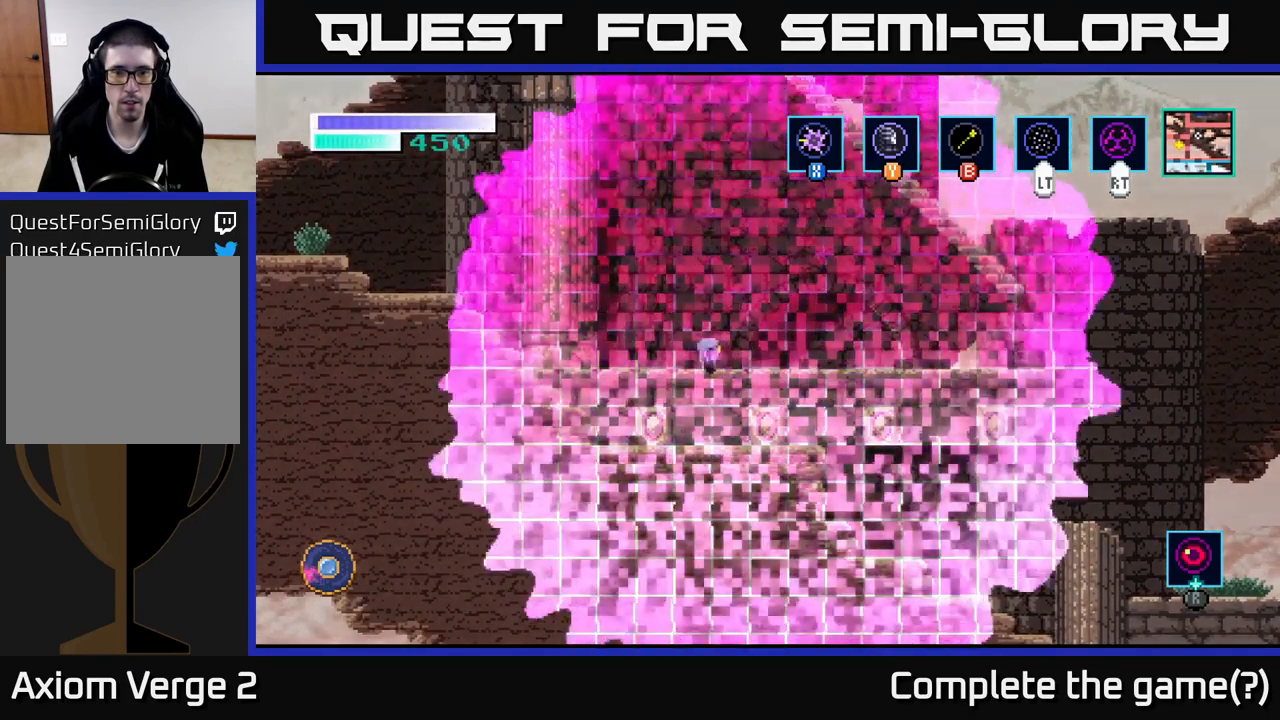
{"buttons": [], "left_stick": "right", "right_stick": "center", "events": []}
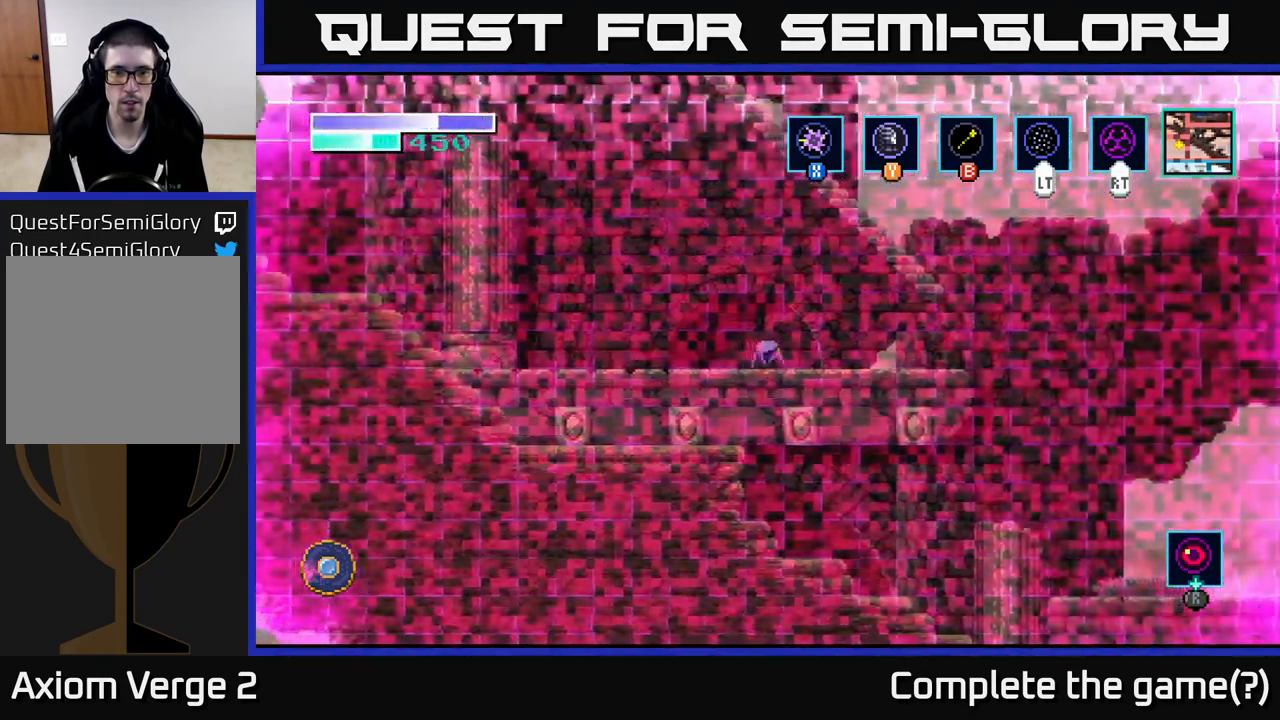
{"buttons": [], "left_stick": "right", "right_stick": "center", "events": []}
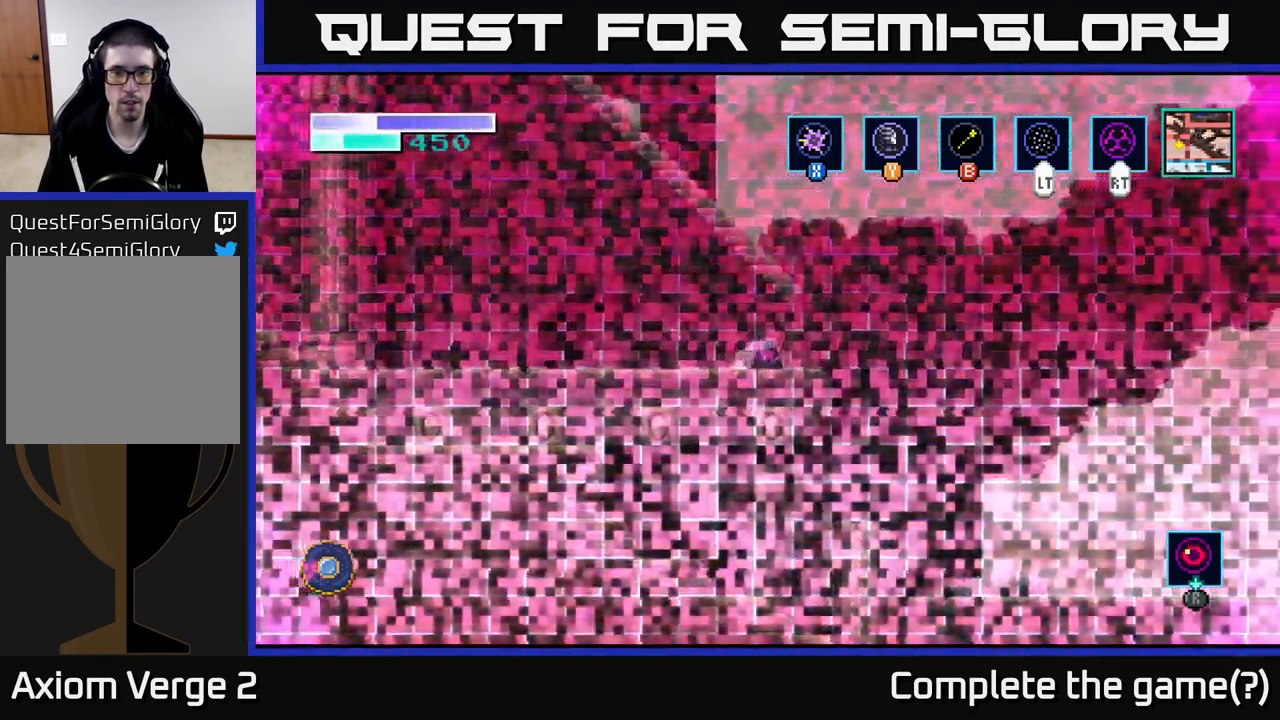
{"buttons": [], "left_stick": "left", "right_stick": "center", "events": [[417, "left_stick", "left"]]}
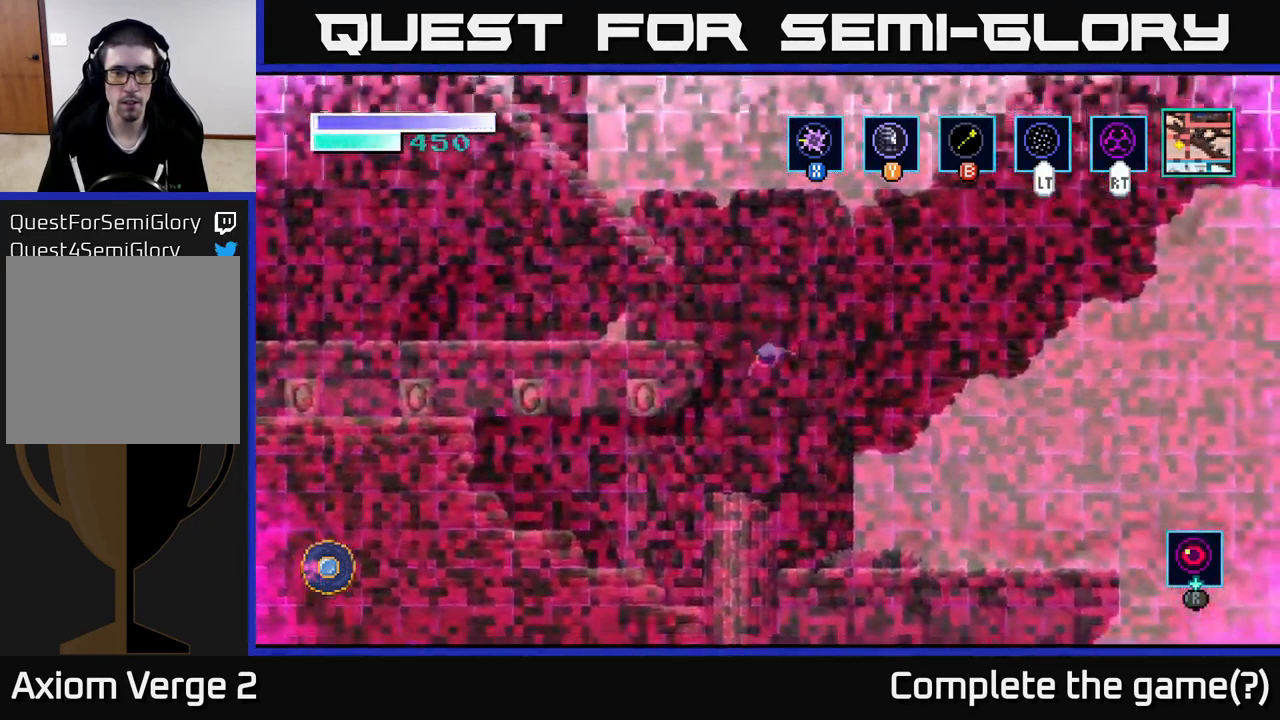
{"buttons": [], "left_stick": "left", "right_stick": "center", "events": []}
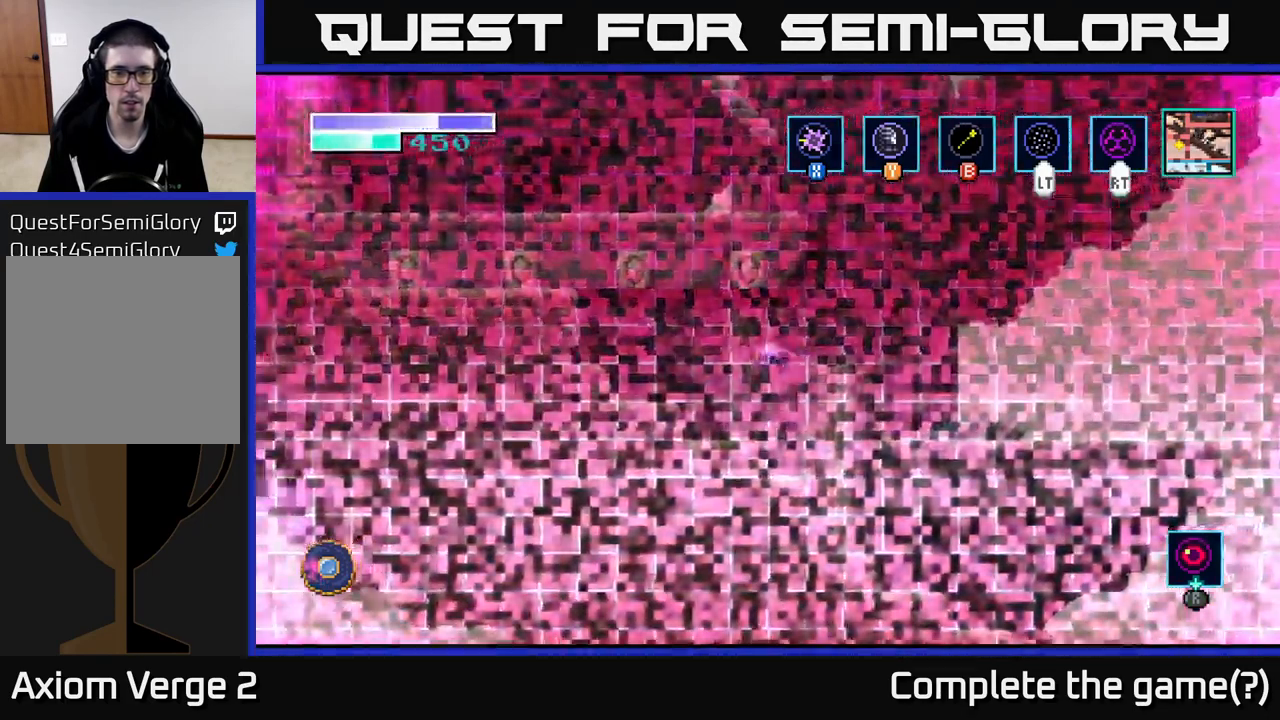
{"buttons": [], "left_stick": "right", "right_stick": "center", "events": [[267, "left_stick", "center"], [367, "left_stick", "right"]]}
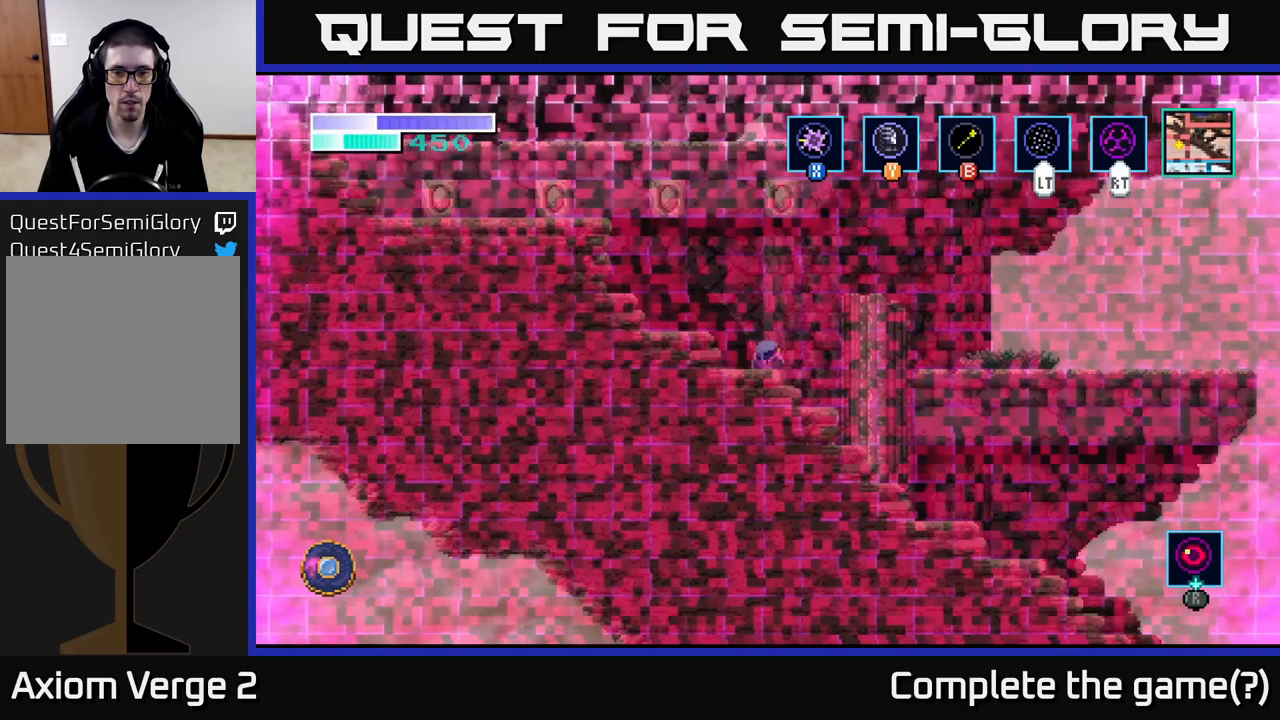
{"buttons": [], "left_stick": "right", "right_stick": "center", "events": [[33, "A", "down"], [200, "A", "up"]]}
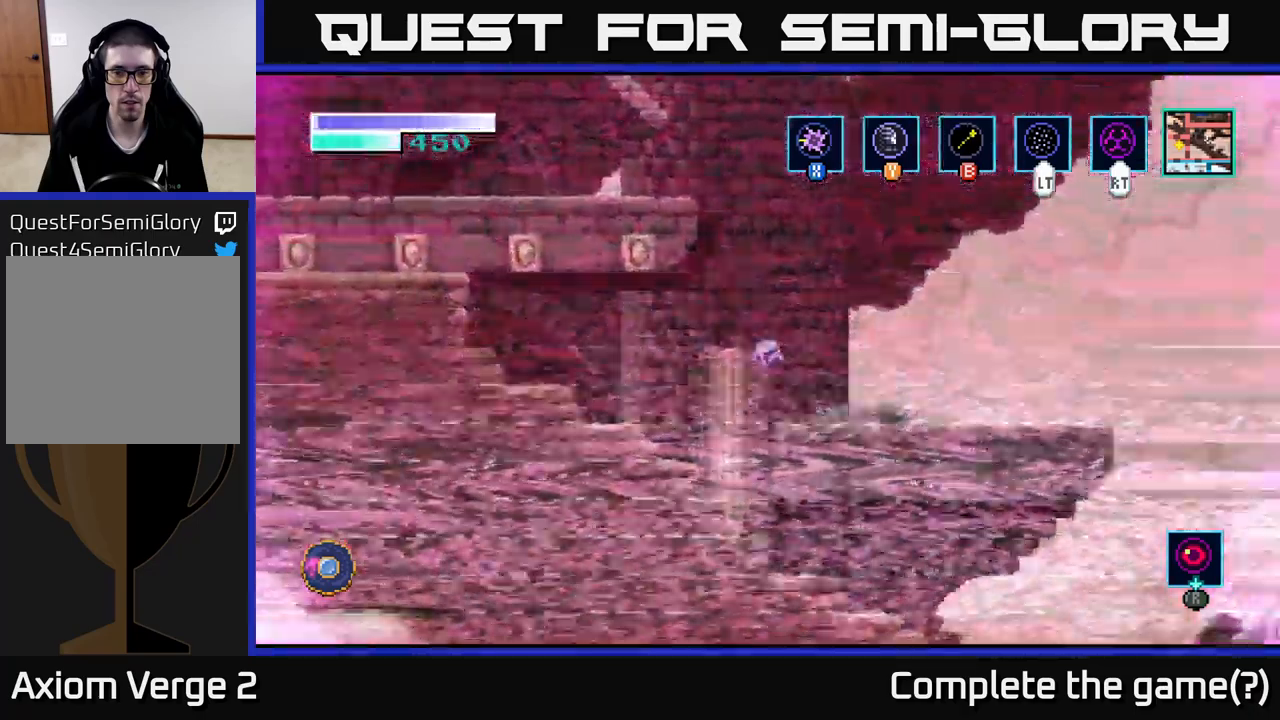
{"buttons": [], "left_stick": "down", "right_stick": "center", "events": [[400, "left_stick", "center"], [500, "left_stick", "down"]]}
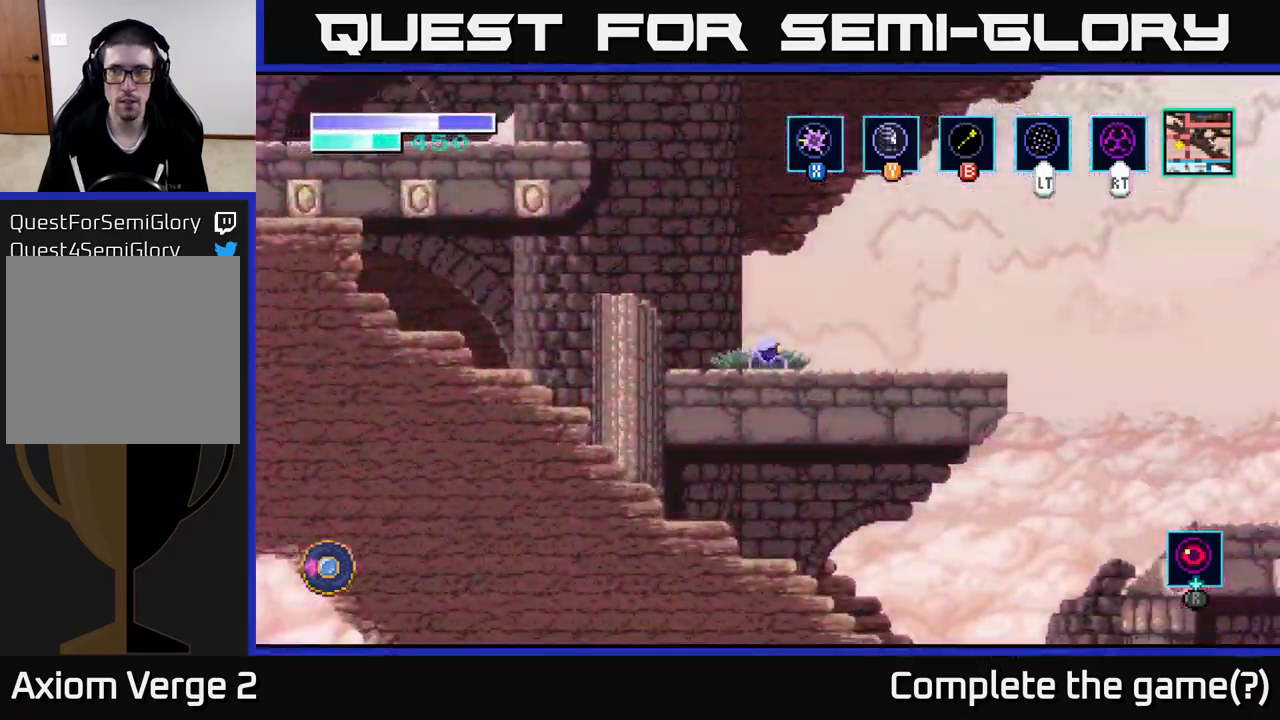
{"buttons": [], "left_stick": "right", "right_stick": "center", "events": [[33, "A", "down"], [116, "A", "up"], [183, "left_stick", "center"], [300, "left_stick", "right"]]}
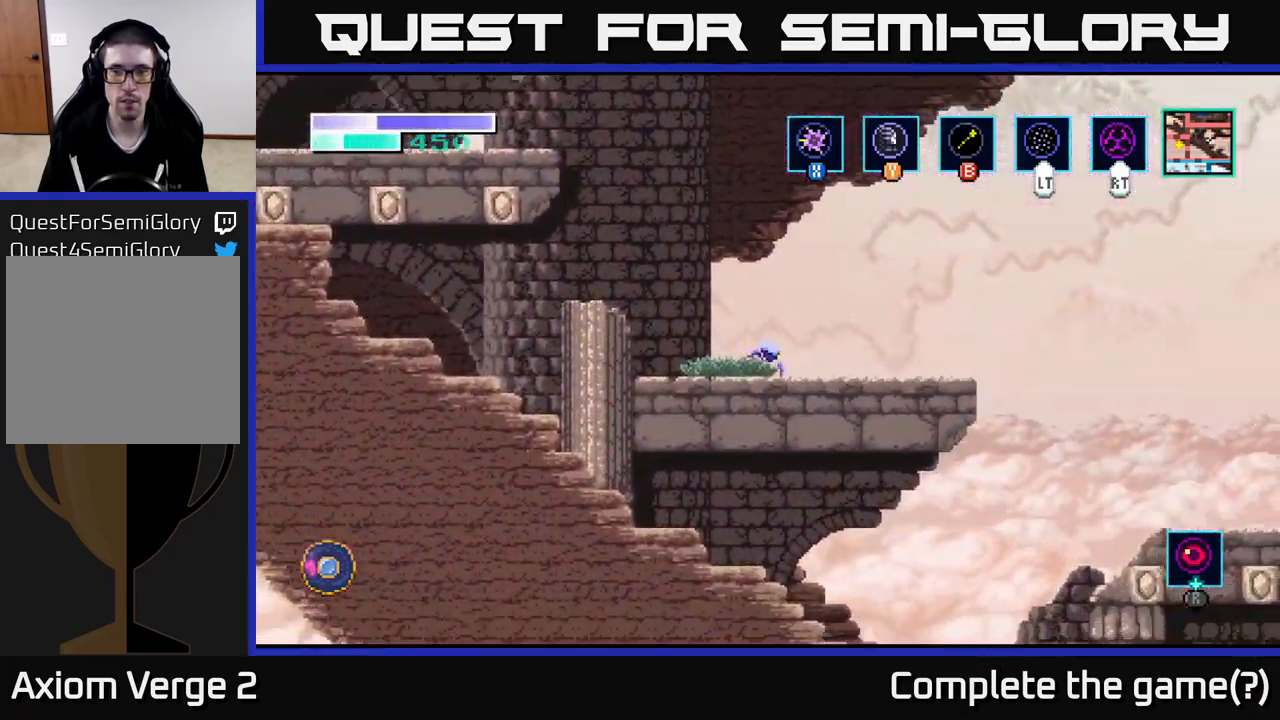
{"buttons": [], "left_stick": "right", "right_stick": "center", "events": []}
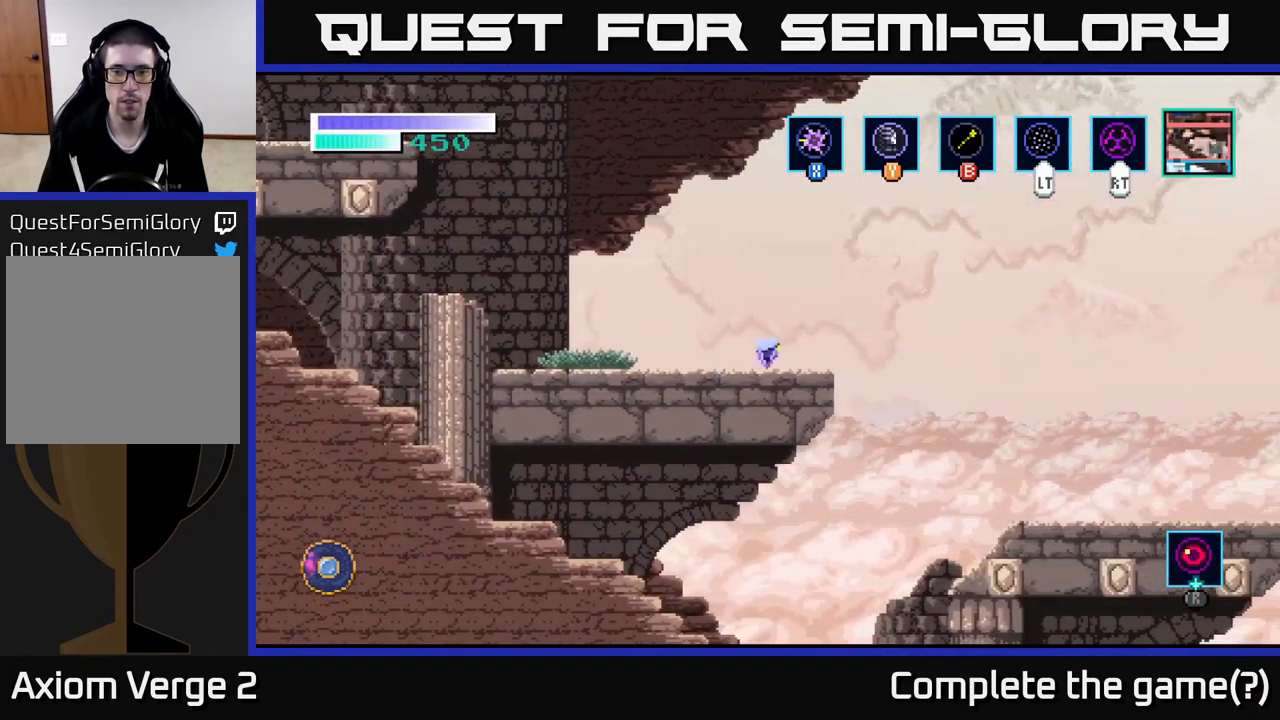
{"buttons": [], "left_stick": "right", "right_stick": "center", "events": []}
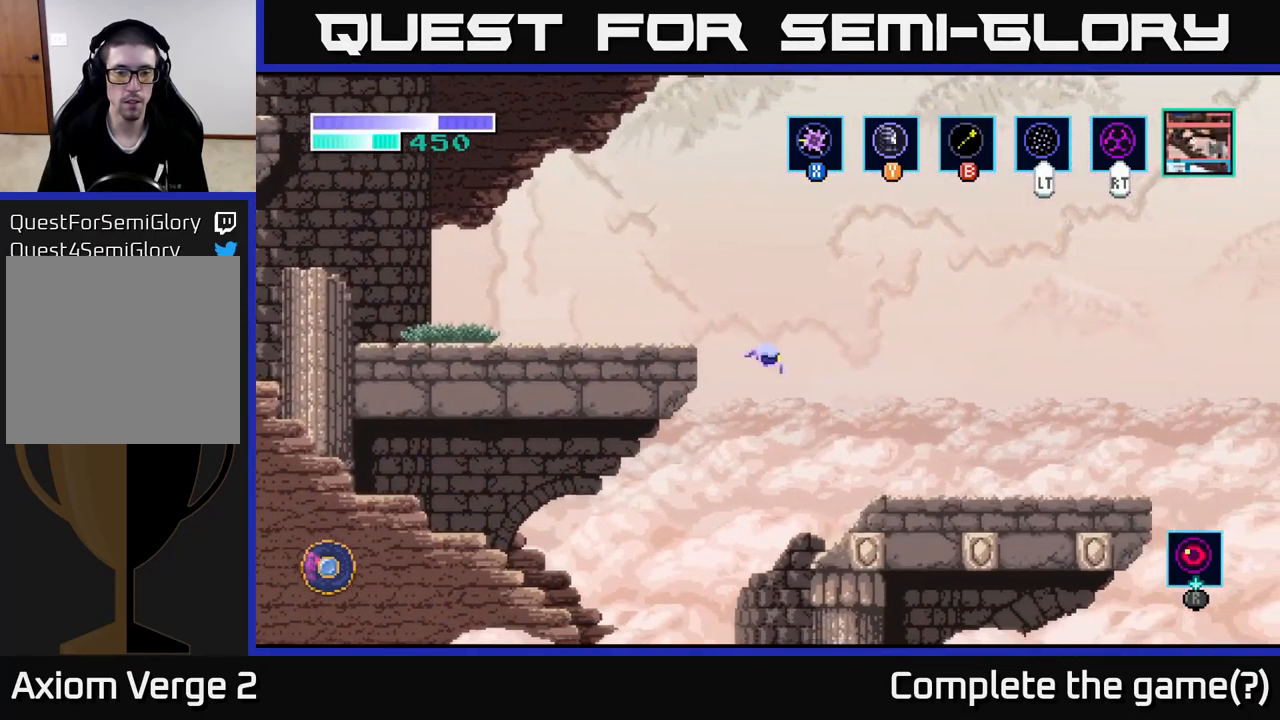
{"buttons": [], "left_stick": "left", "right_stick": "center", "events": [[33, "left_stick", "left"]]}
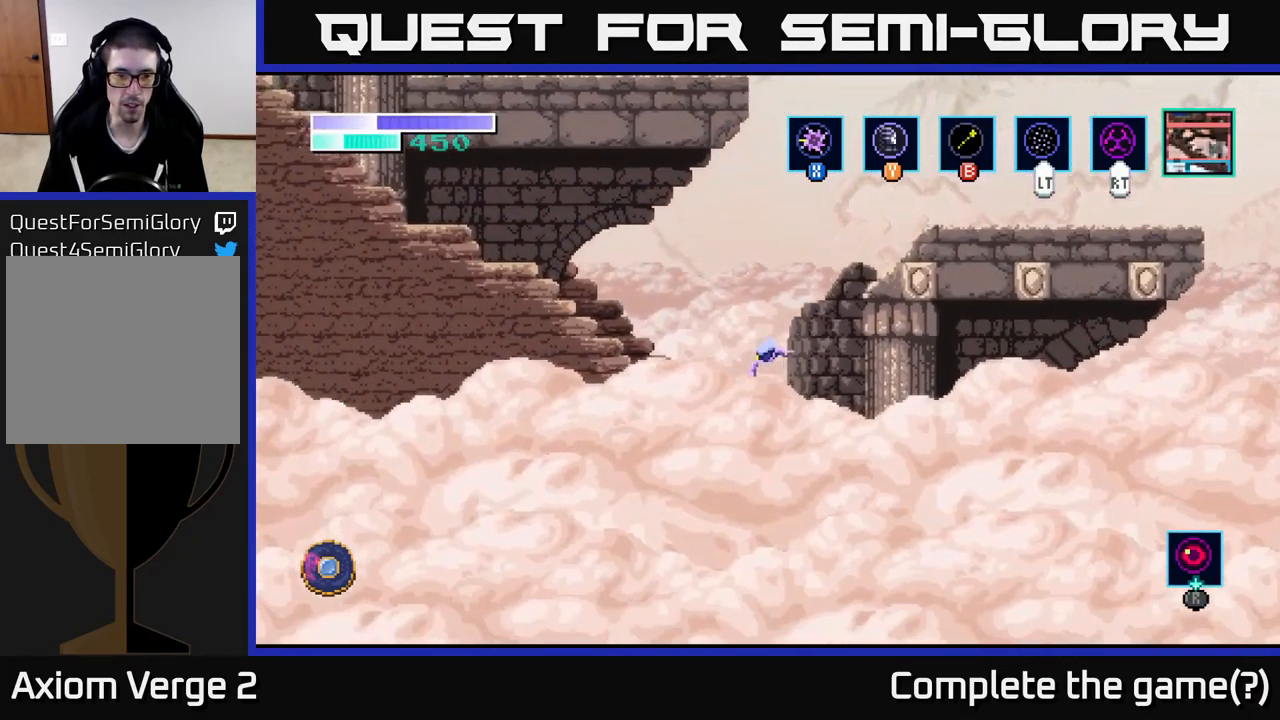
{"buttons": [], "left_stick": "left", "right_stick": "center", "events": [[33, "A", "down"], [450, "A", "up"]]}
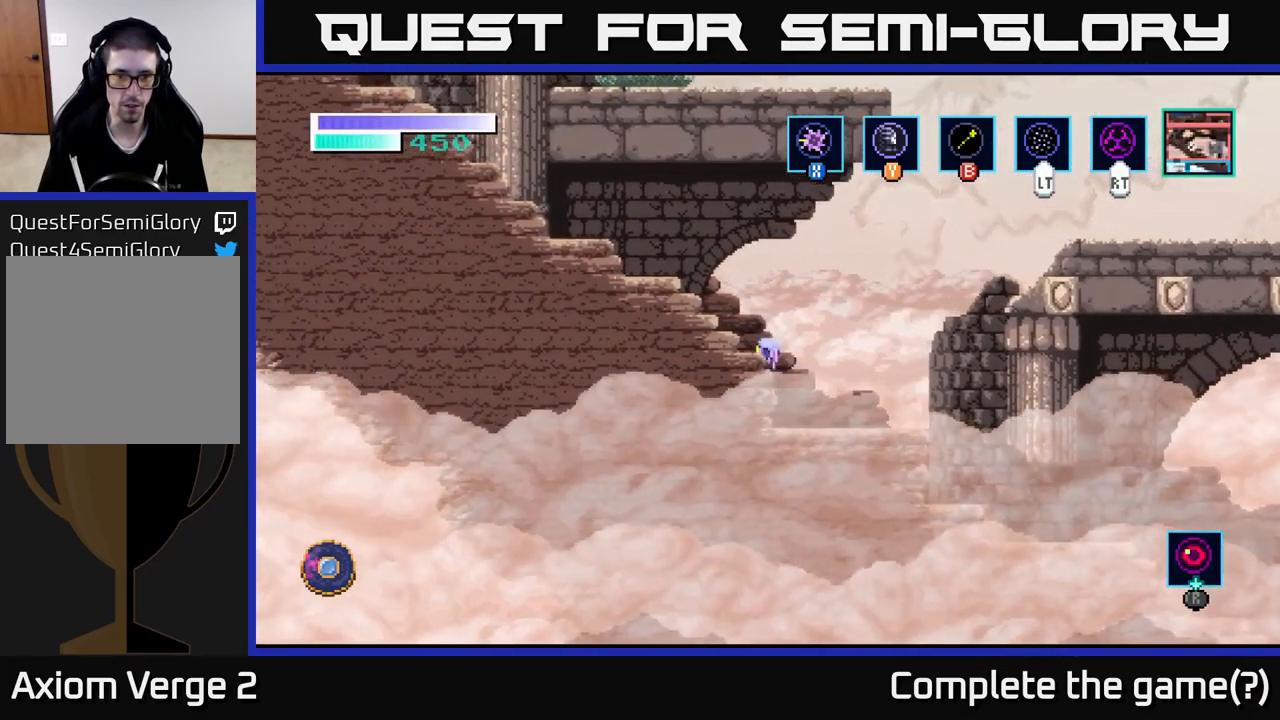
{"buttons": [], "left_stick": "right", "right_stick": "center", "events": [[166, "left_stick", "center"], [216, "left_stick", "right"]]}
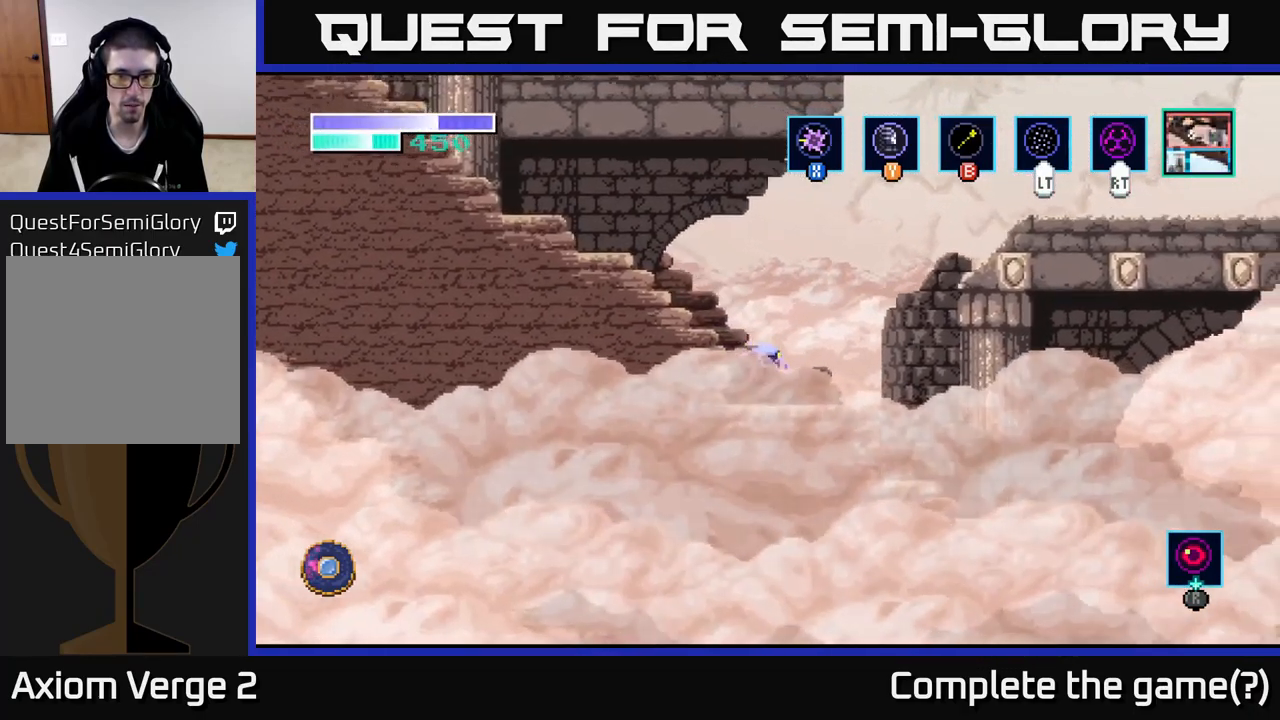
{"buttons": [], "left_stick": "center", "right_stick": "center", "events": [[50, "left_stick", "left"], [316, "left_stick", "center"]]}
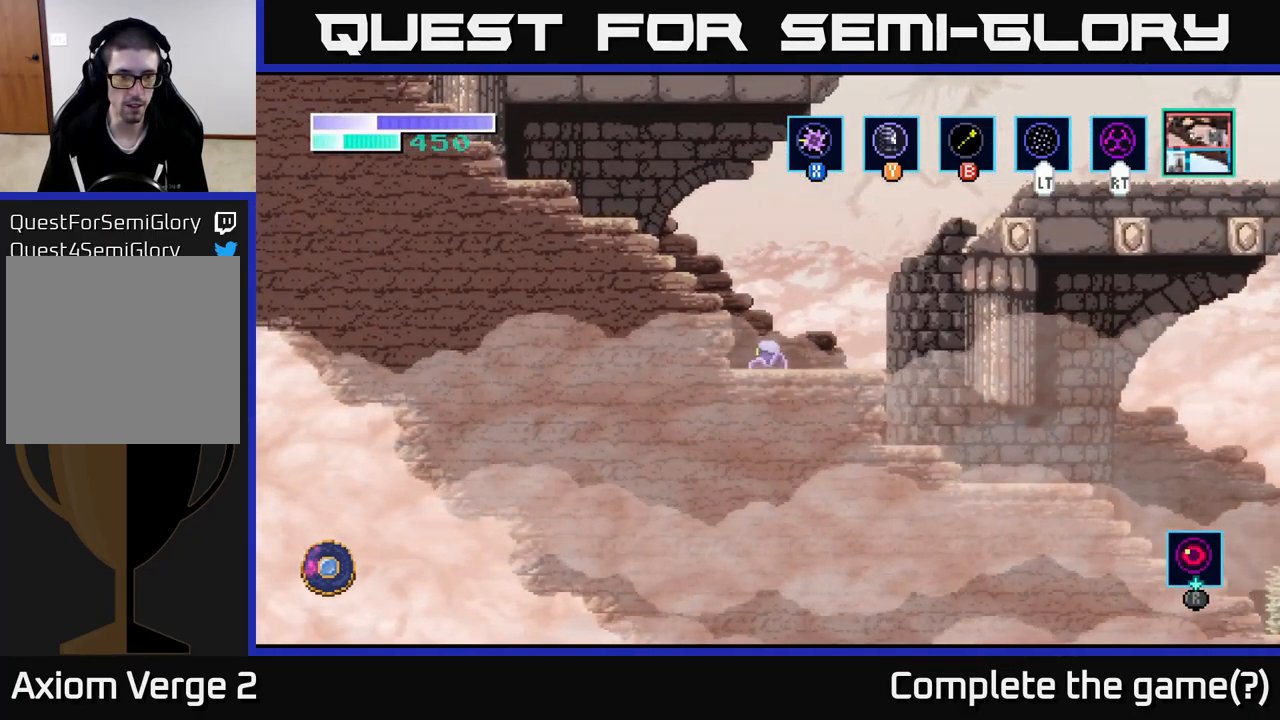
{"buttons": [], "left_stick": "center", "right_stick": "center", "events": []}
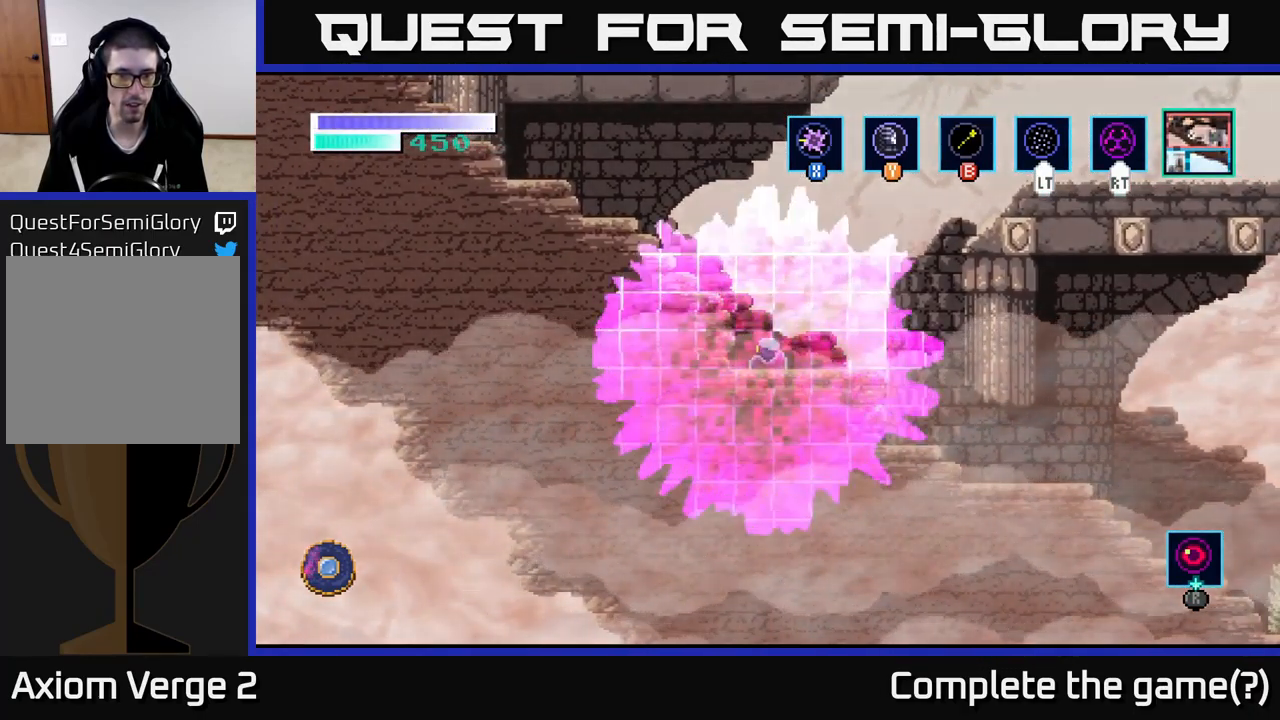
{"buttons": [], "left_stick": "center", "right_stick": "center", "events": [[100, "left_stick", "left"], [350, "left_stick", "center"]]}